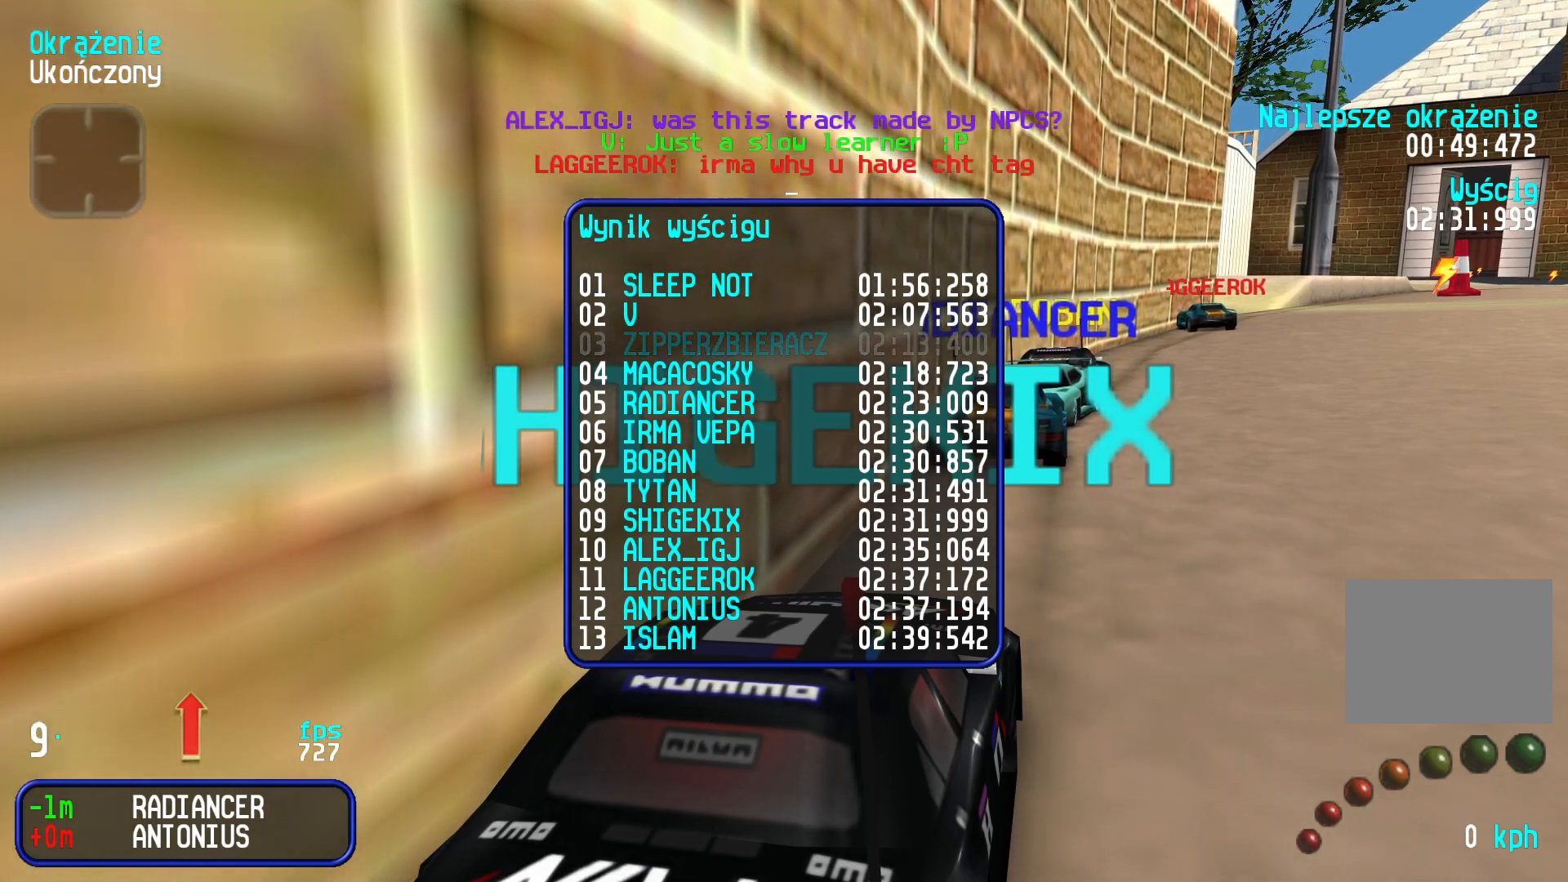
Gameplay with keyboard; each line is a JSON object with the keys held at the frame after it. "events" lists presses ("down") and releases ("up") of "down", "left", "right" and "up" between this image and that frame as [ms after this image, input, new state], when the widget could be followed in between. No other keys are recorded. Mouse input is not recorded.
{"keys": [], "events": [[384, "up", "down"], [484, "up", "up"]]}
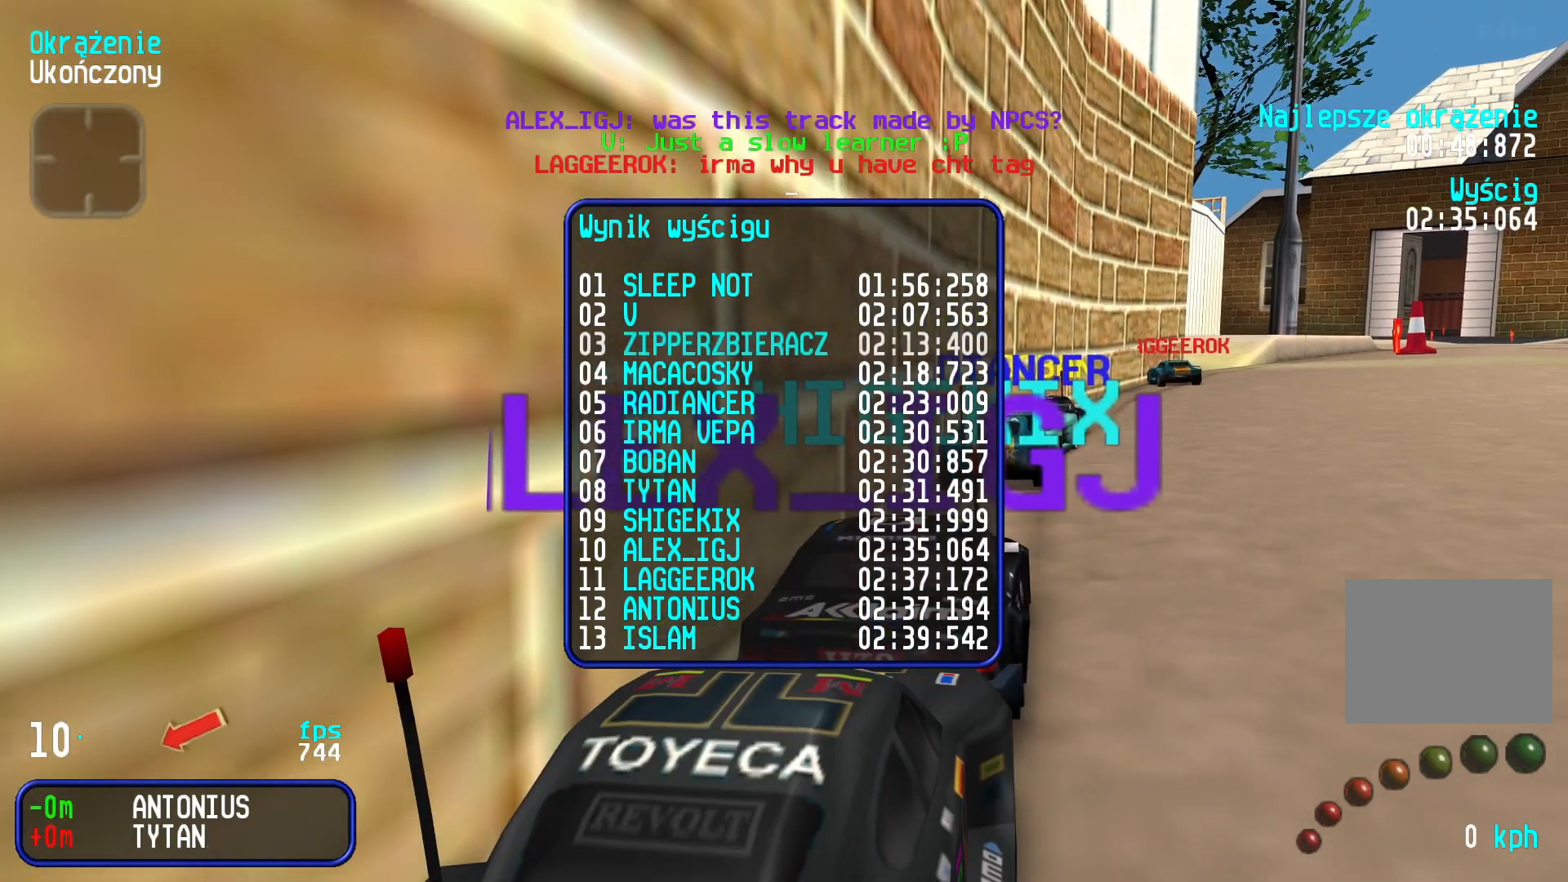
{"keys": [], "events": [[217, "up", "down"], [300, "up", "up"]]}
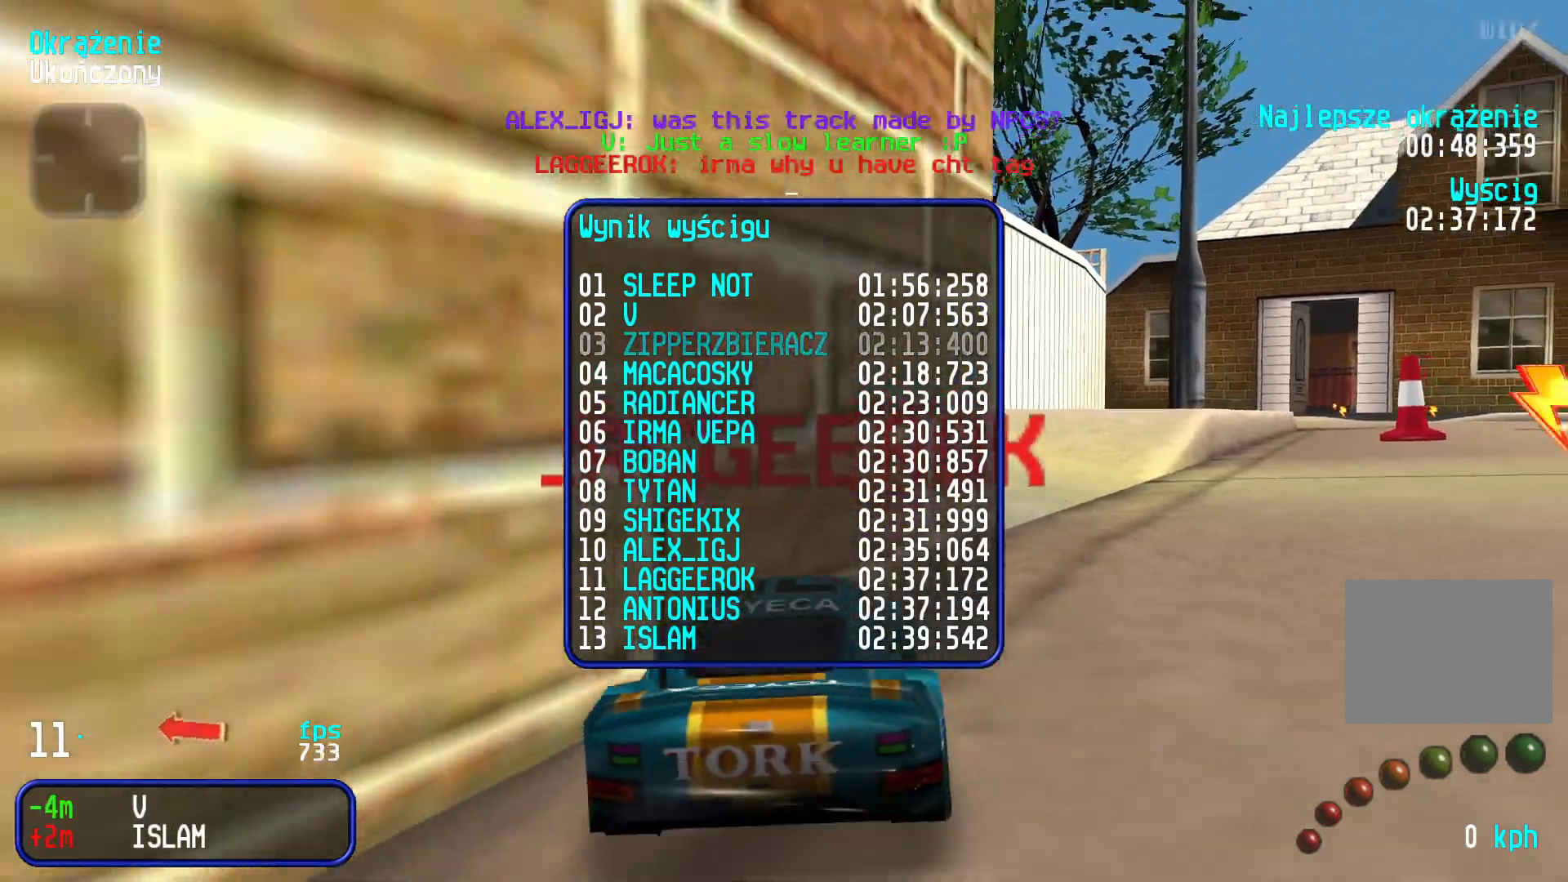
{"keys": [], "events": [[67, "up", "down"], [167, "up", "up"], [384, "up", "down"], [500, "up", "up"]]}
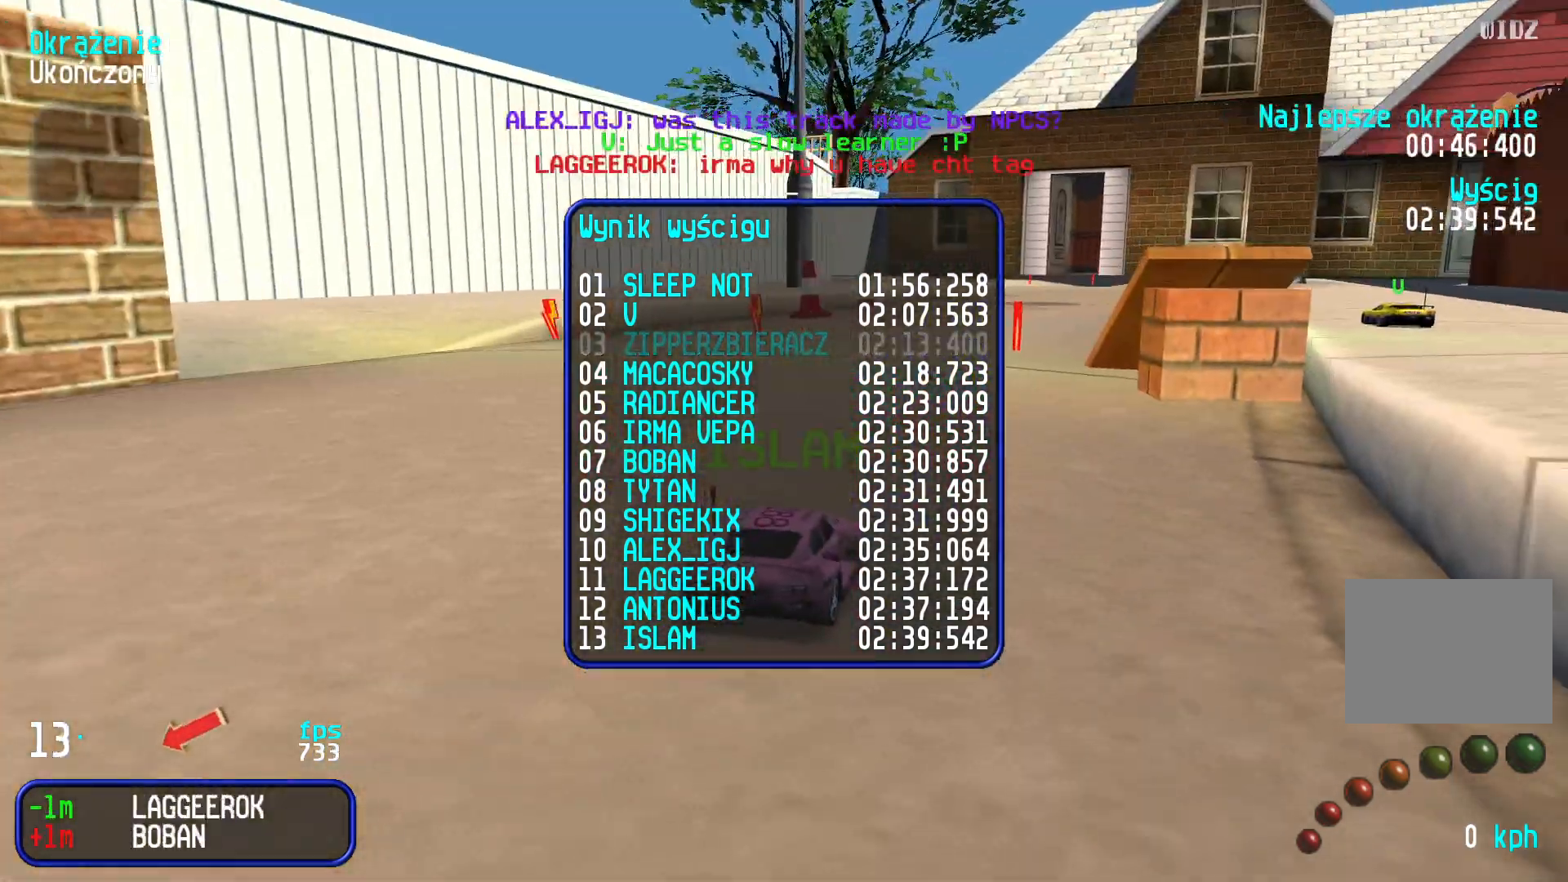
{"keys": [], "events": [[234, "up", "down"], [334, "up", "up"]]}
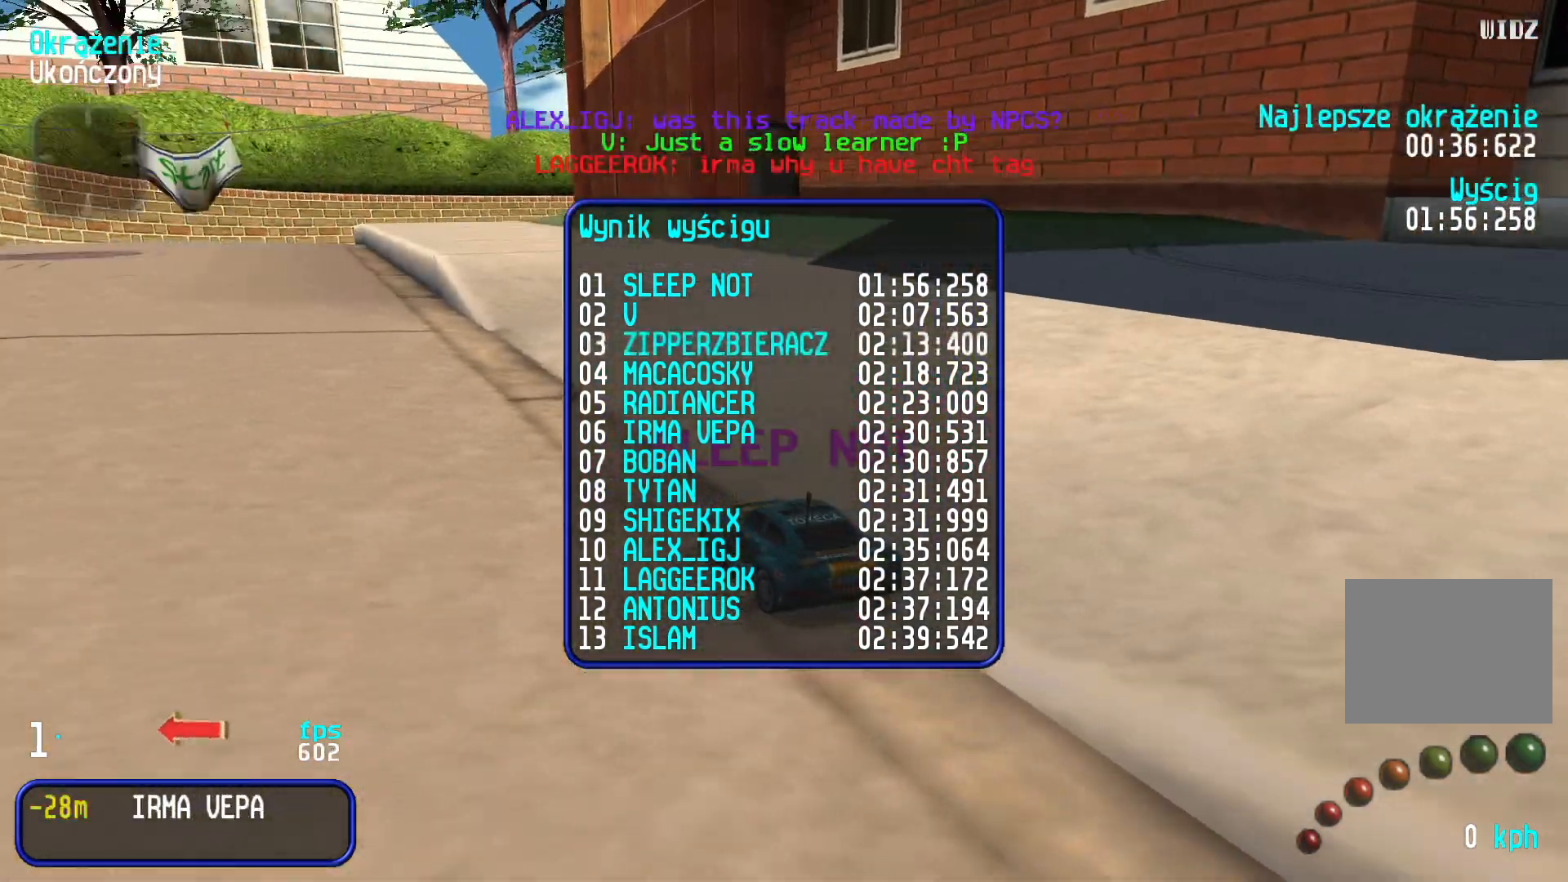
{"keys": ["up"], "events": [[100, "up", "down"], [200, "up", "up"], [484, "up", "down"]]}
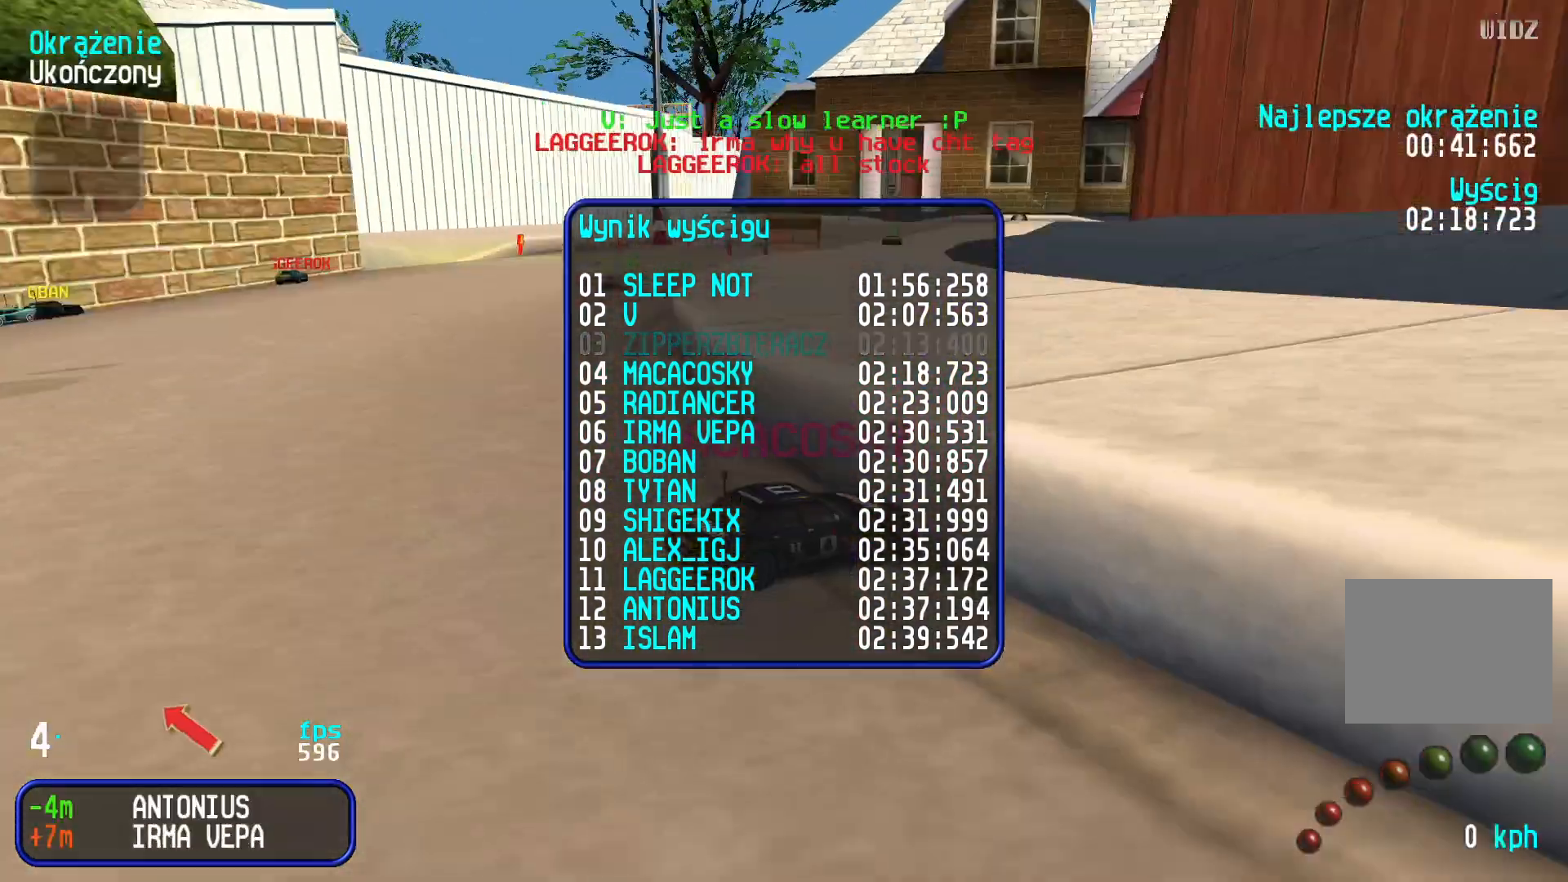
{"keys": [], "events": [[84, "up", "up"]]}
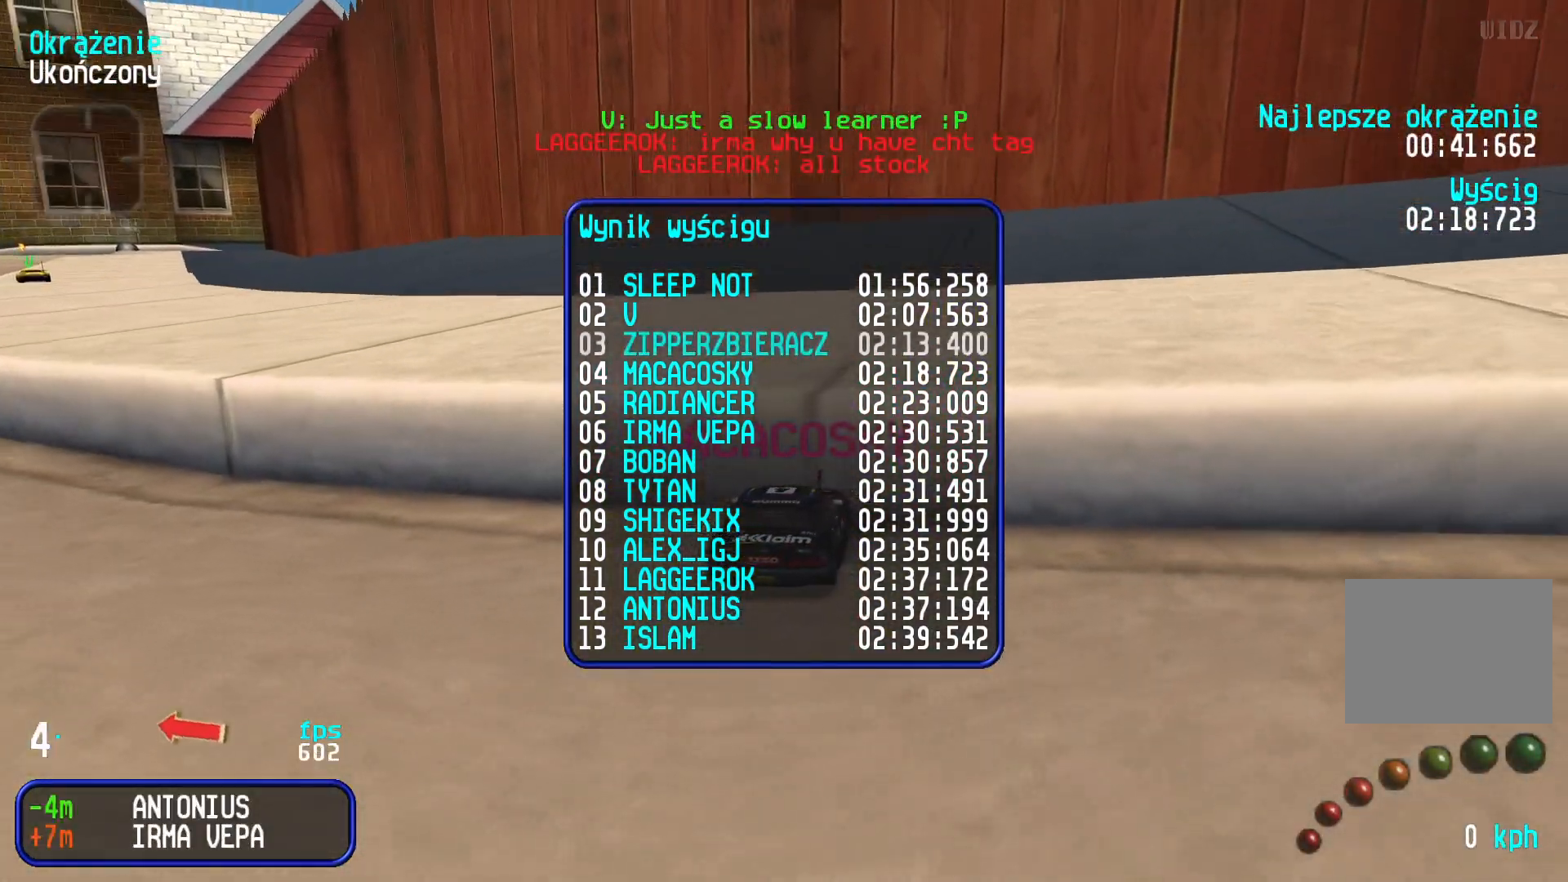
{"keys": [], "events": []}
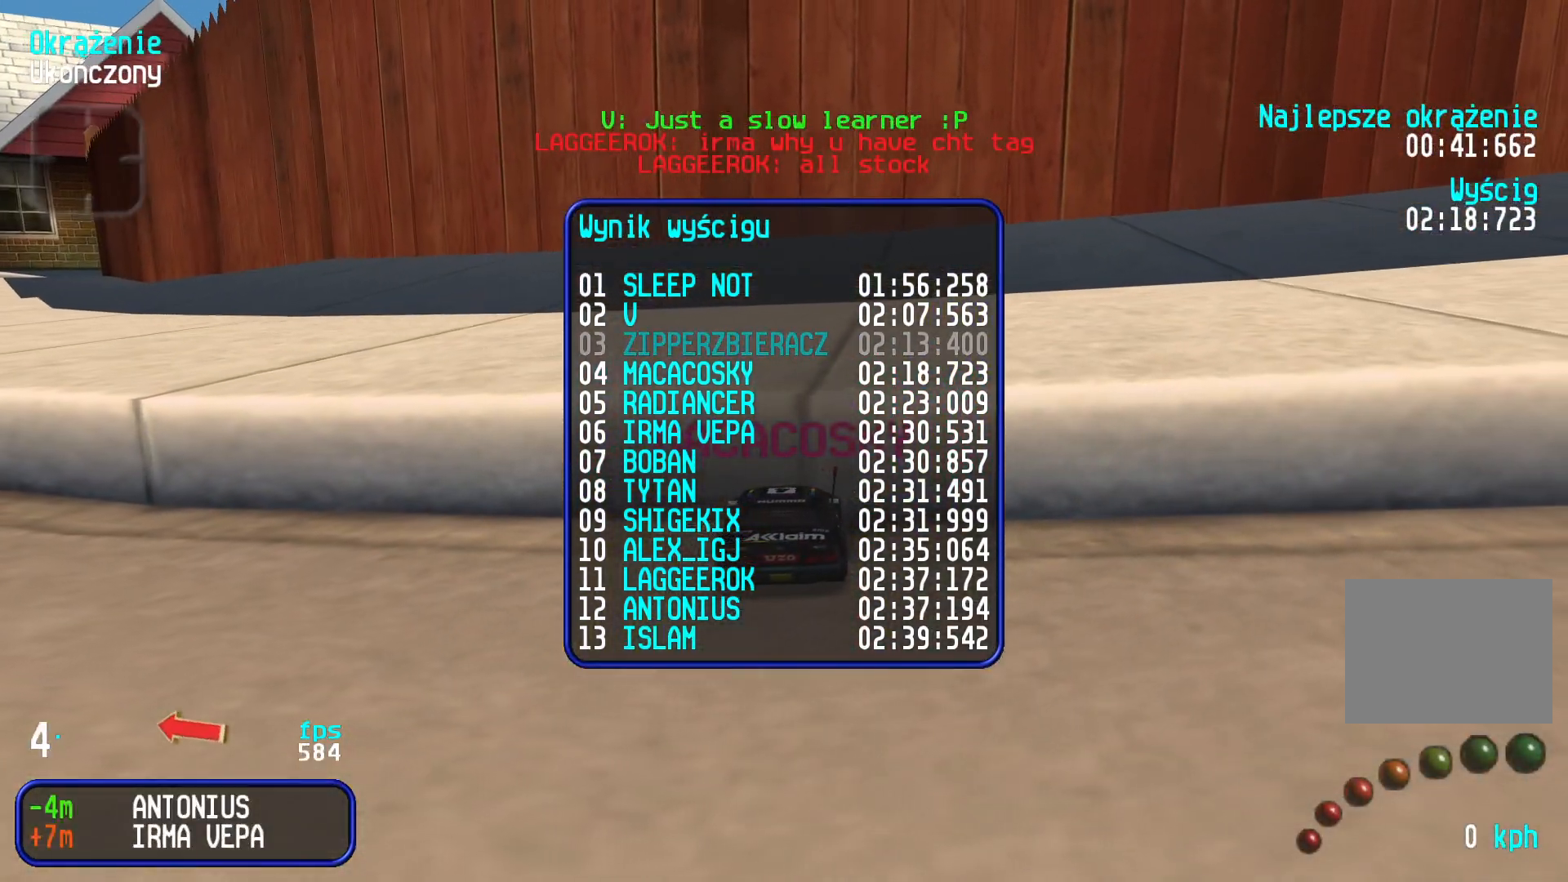
{"keys": ["up"], "events": [[117, "up", "down"], [217, "up", "up"], [484, "up", "down"]]}
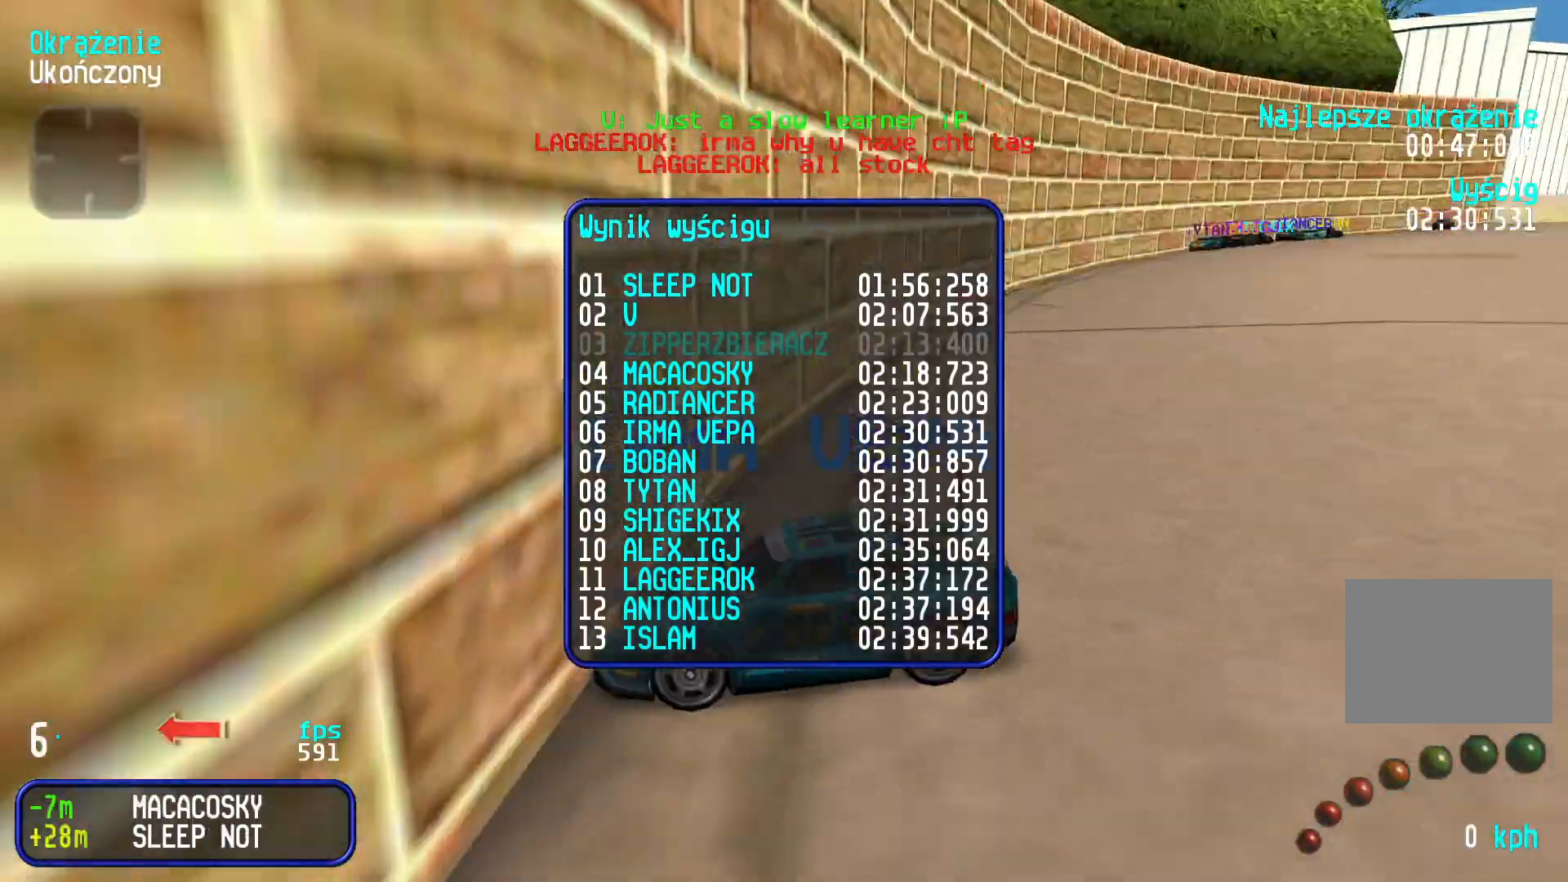
{"keys": [], "events": [[84, "up", "up"], [284, "up", "down"], [384, "up", "up"]]}
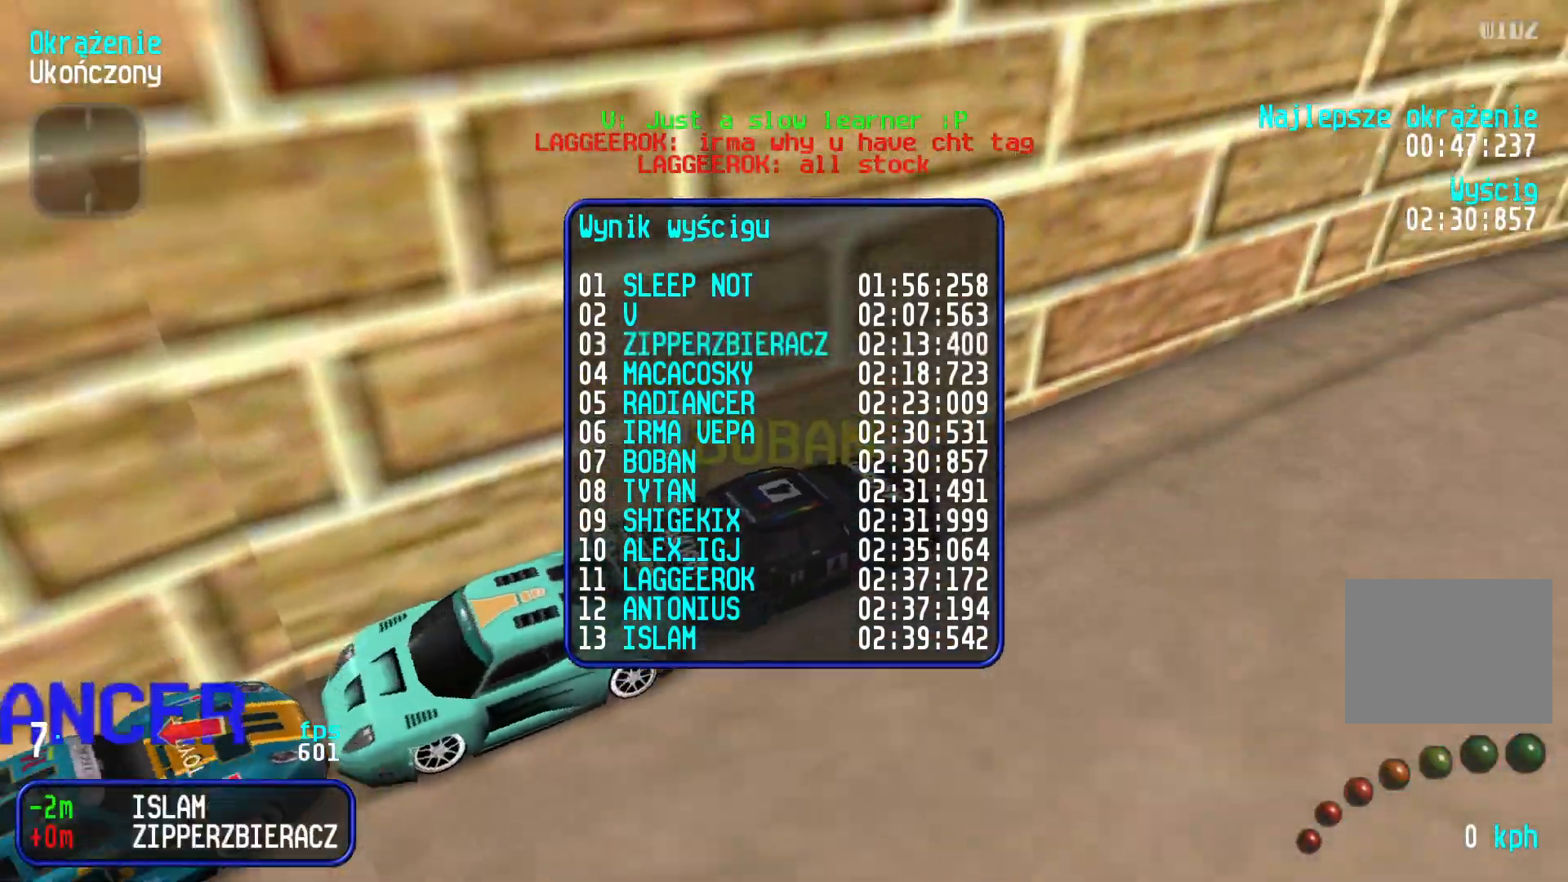
{"keys": [], "events": []}
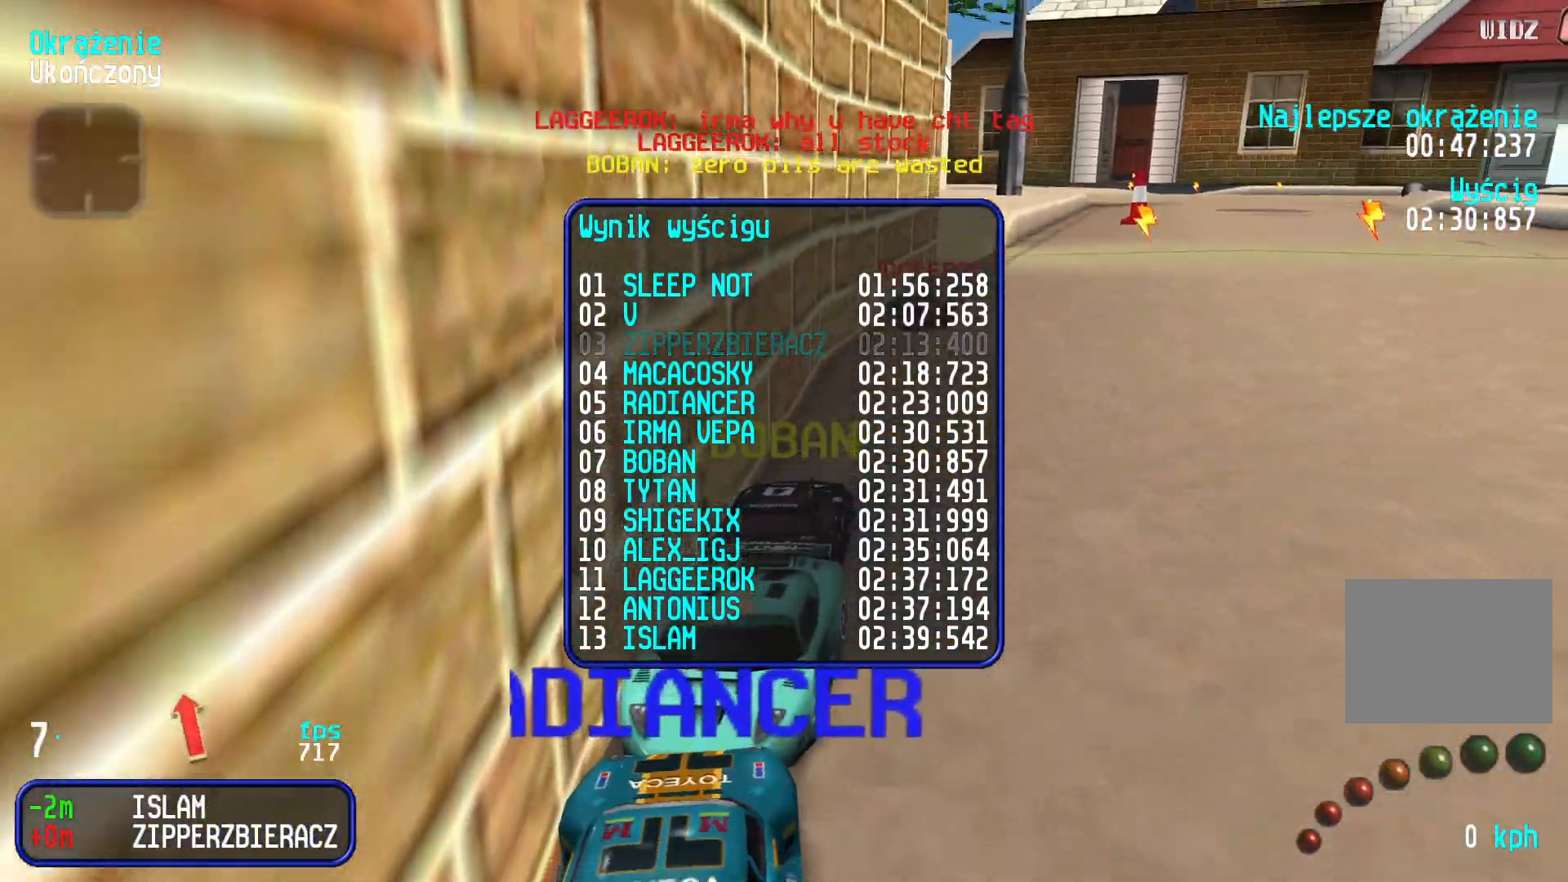
{"keys": [], "events": []}
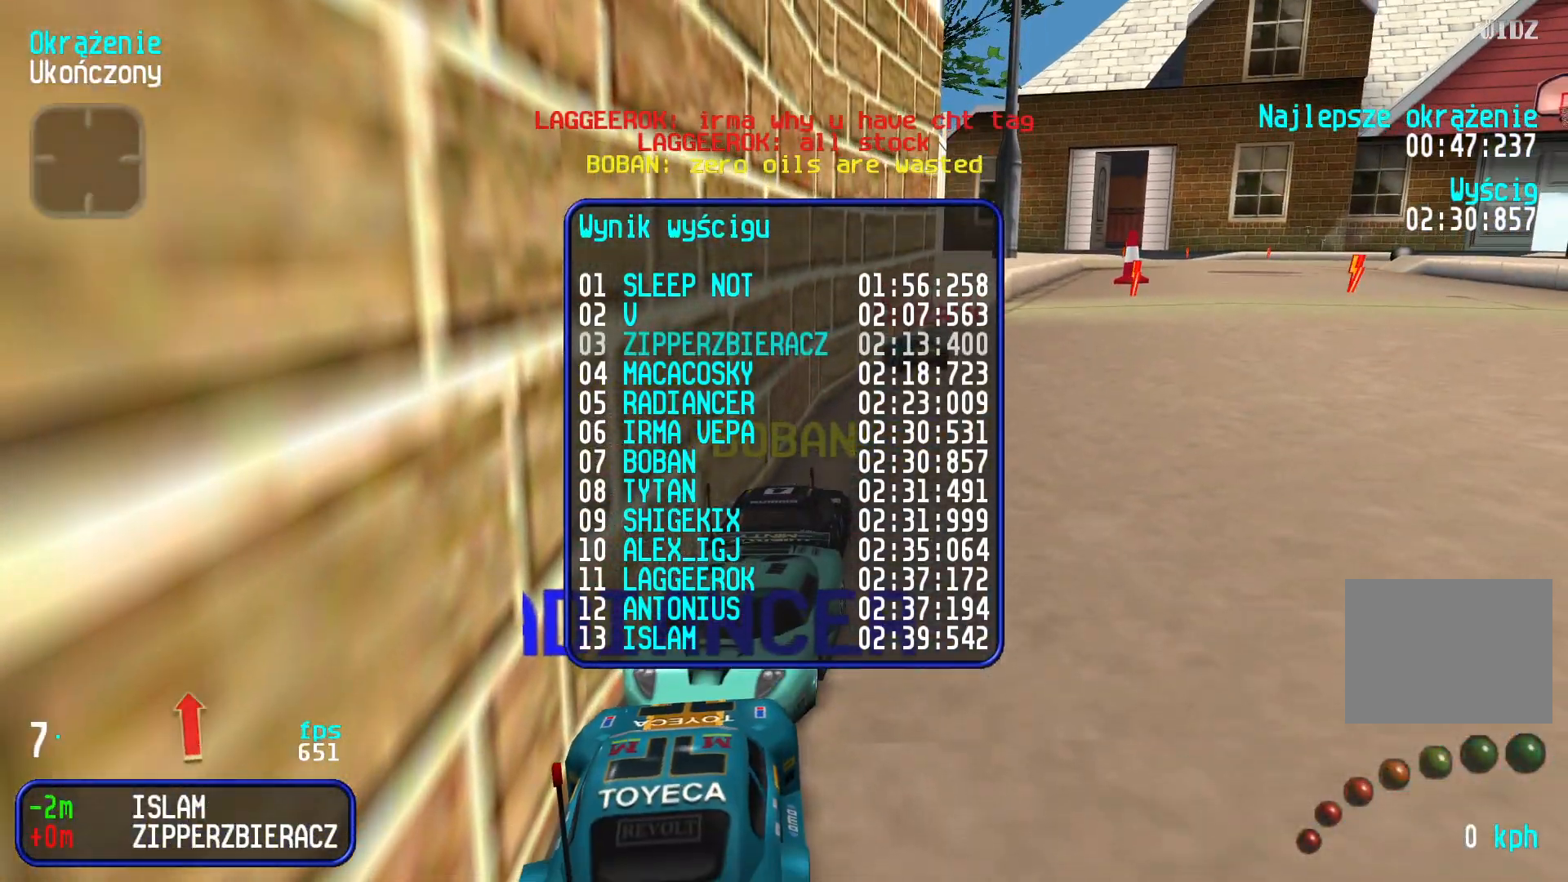
{"keys": [], "events": []}
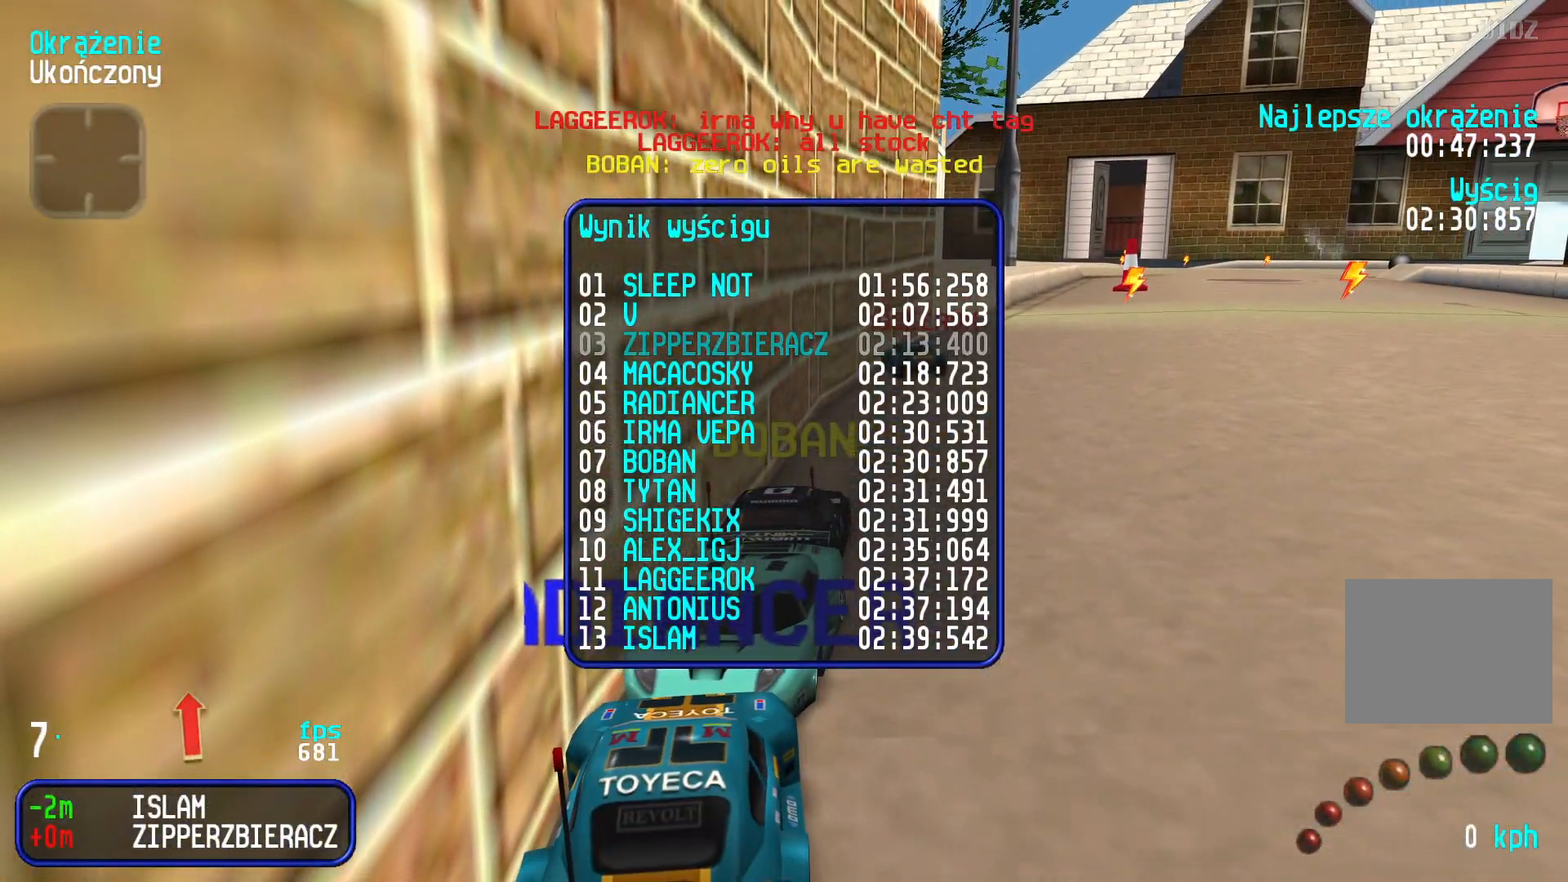
{"keys": [], "events": [[317, "up", "down"], [434, "up", "up"]]}
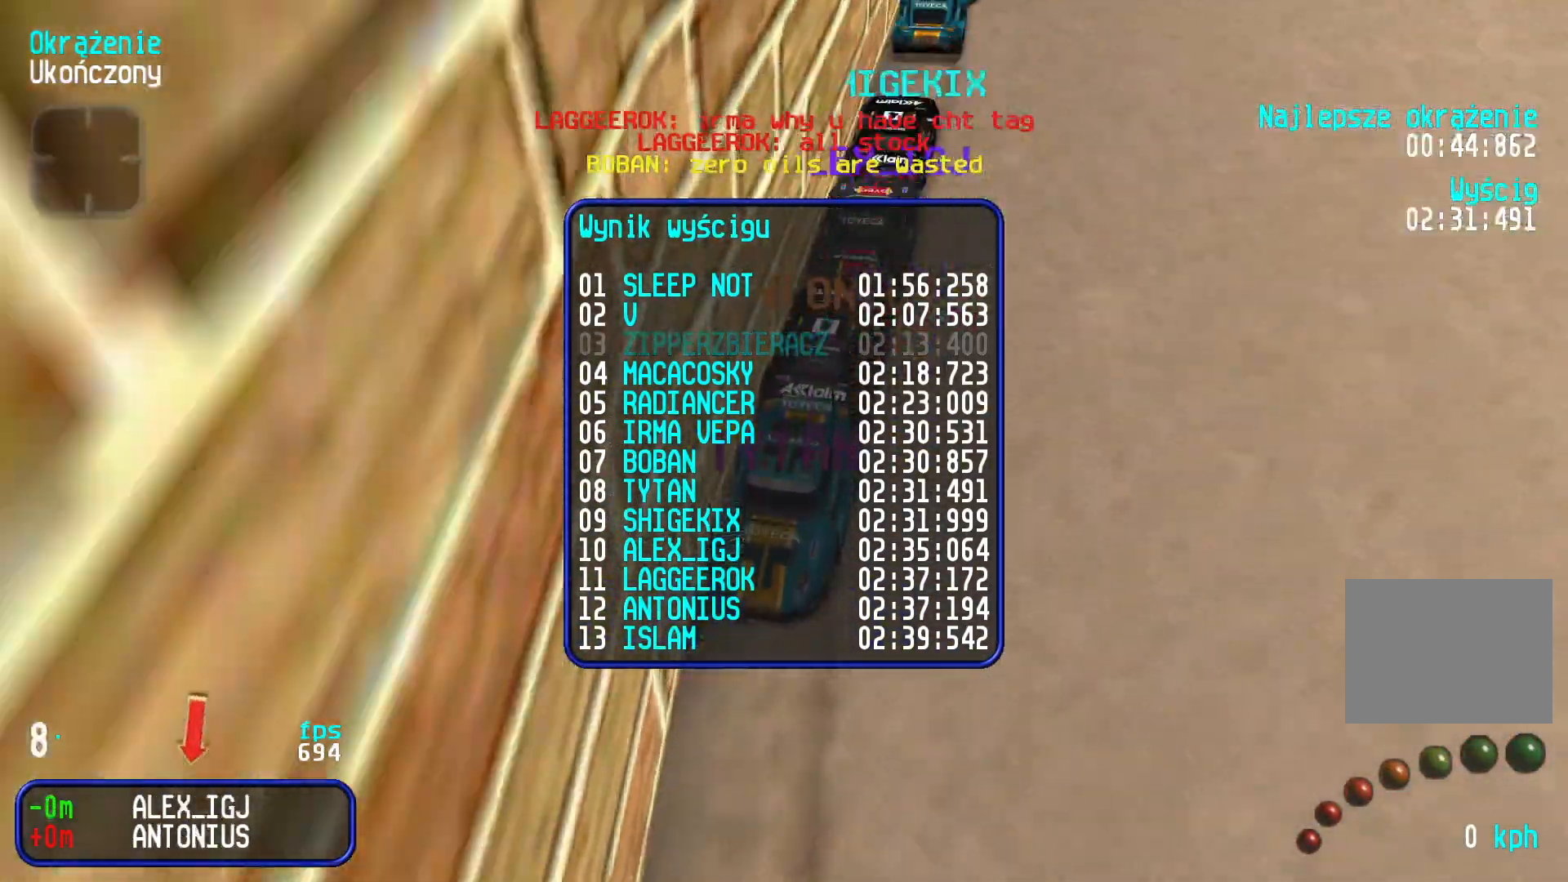
{"keys": [], "events": []}
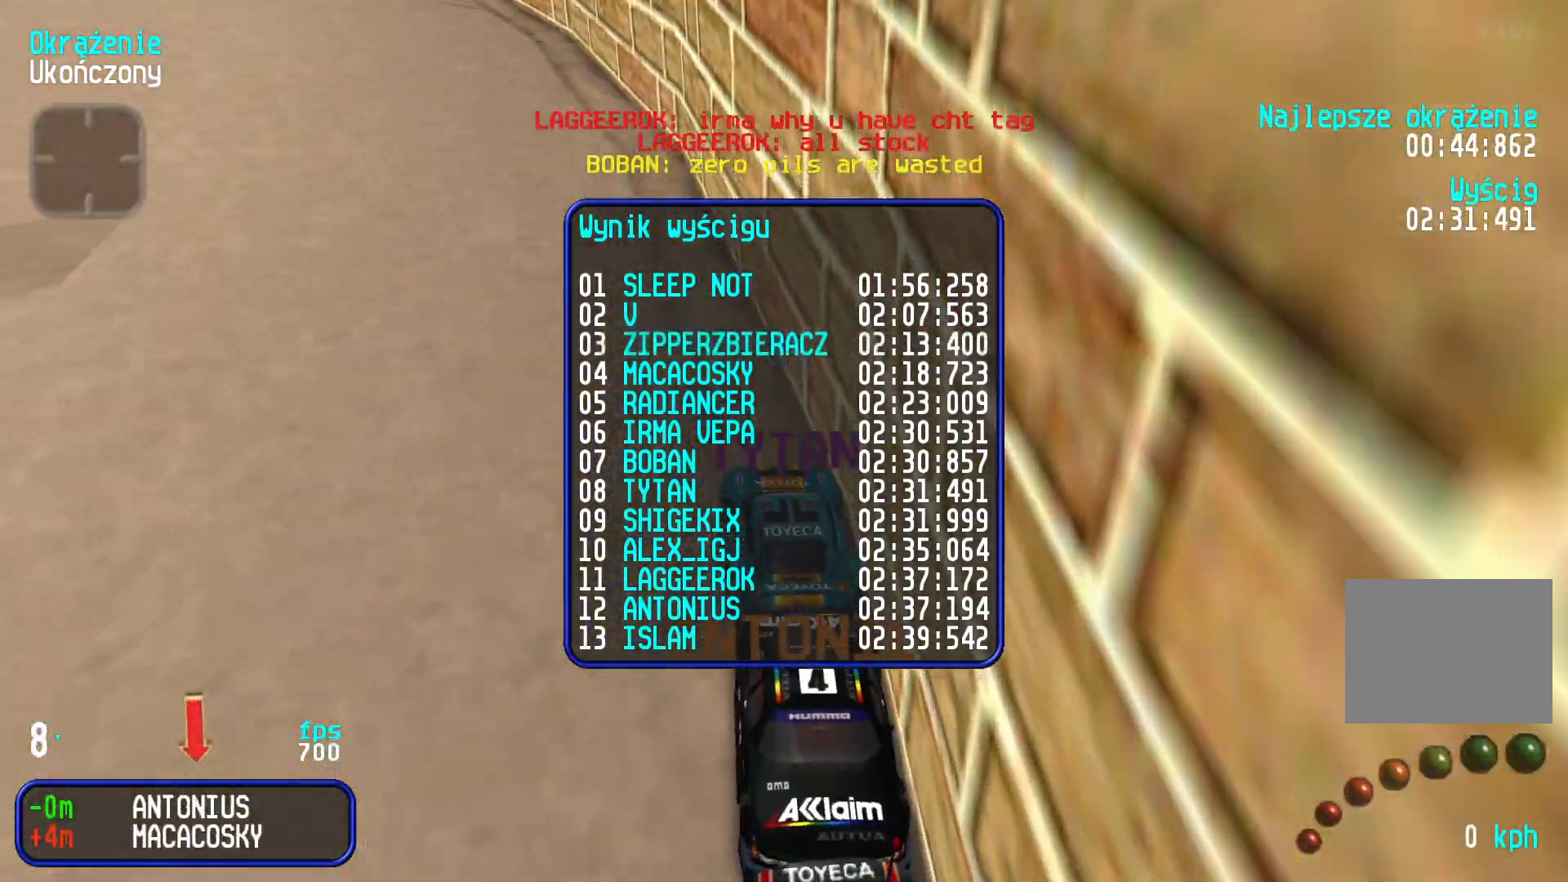
{"keys": [], "events": []}
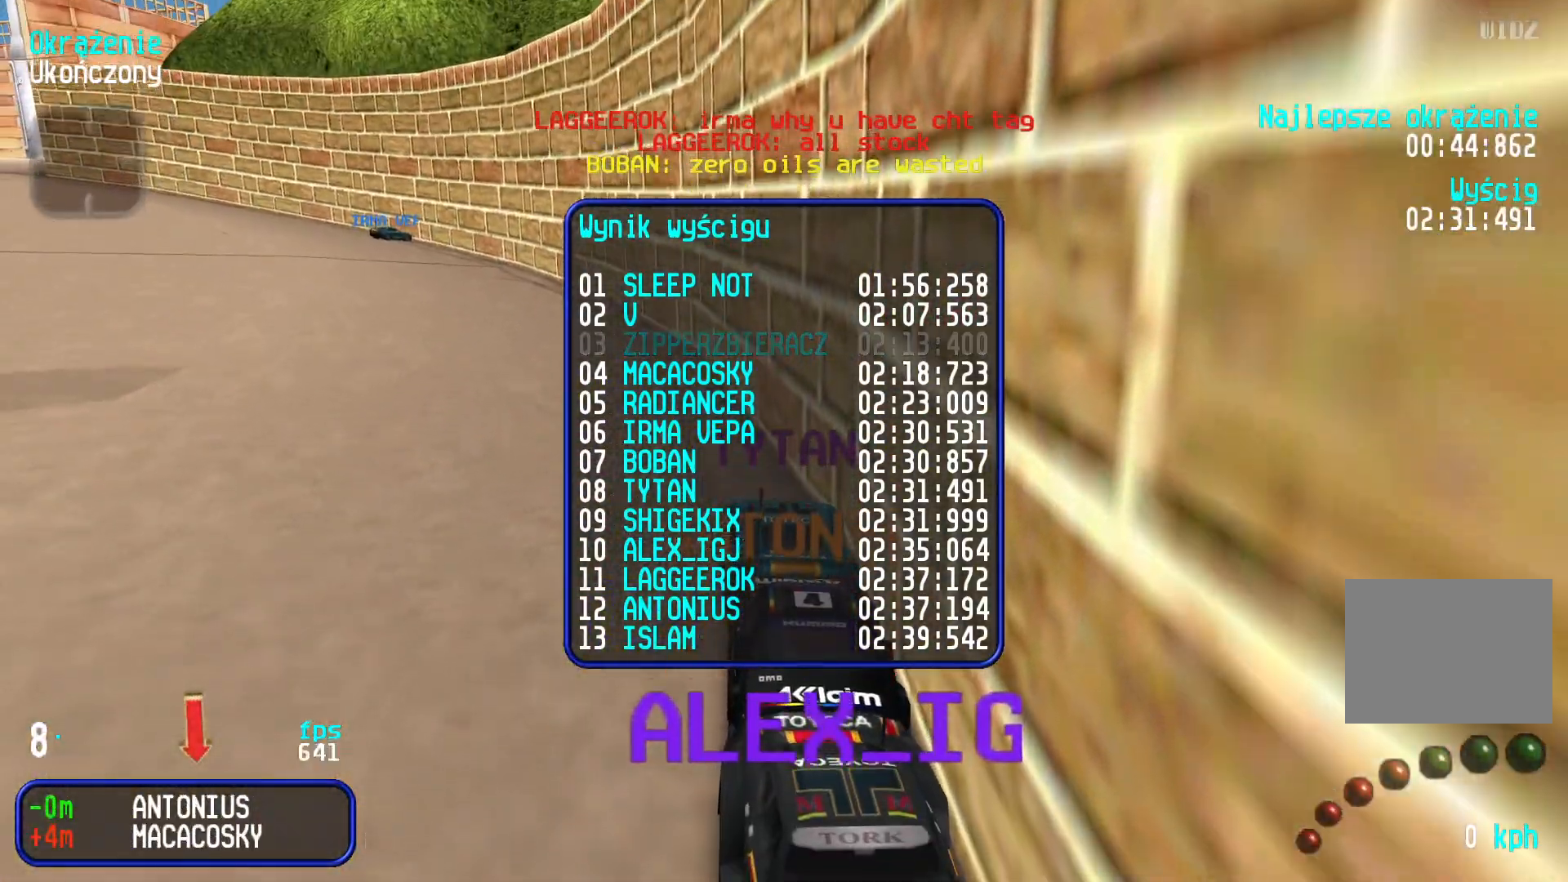
{"keys": [], "events": []}
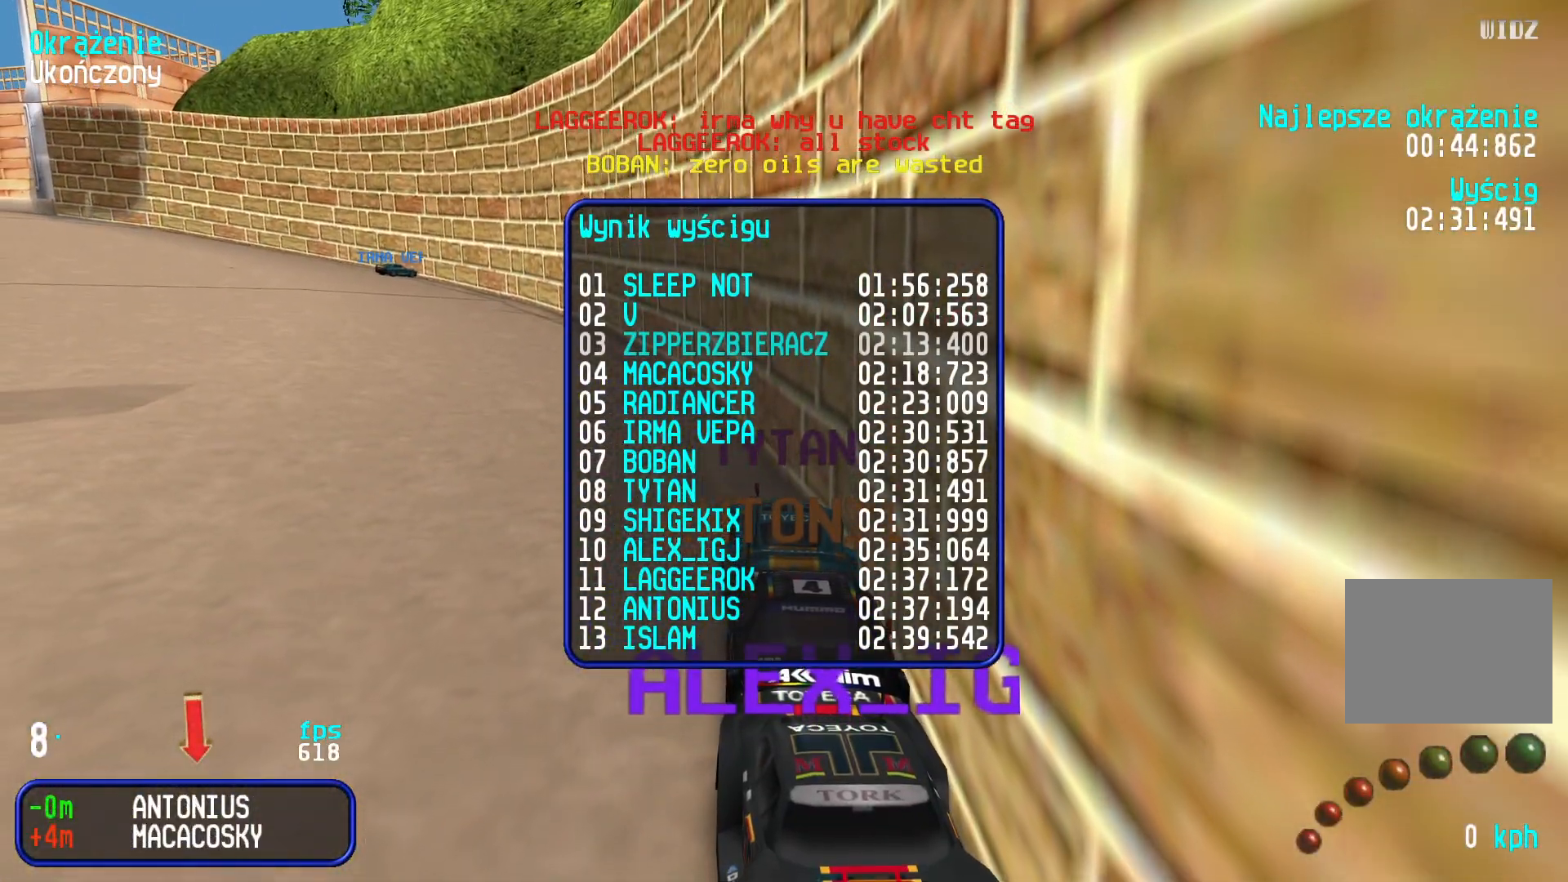
{"keys": [], "events": [[300, "up", "down"], [417, "up", "up"]]}
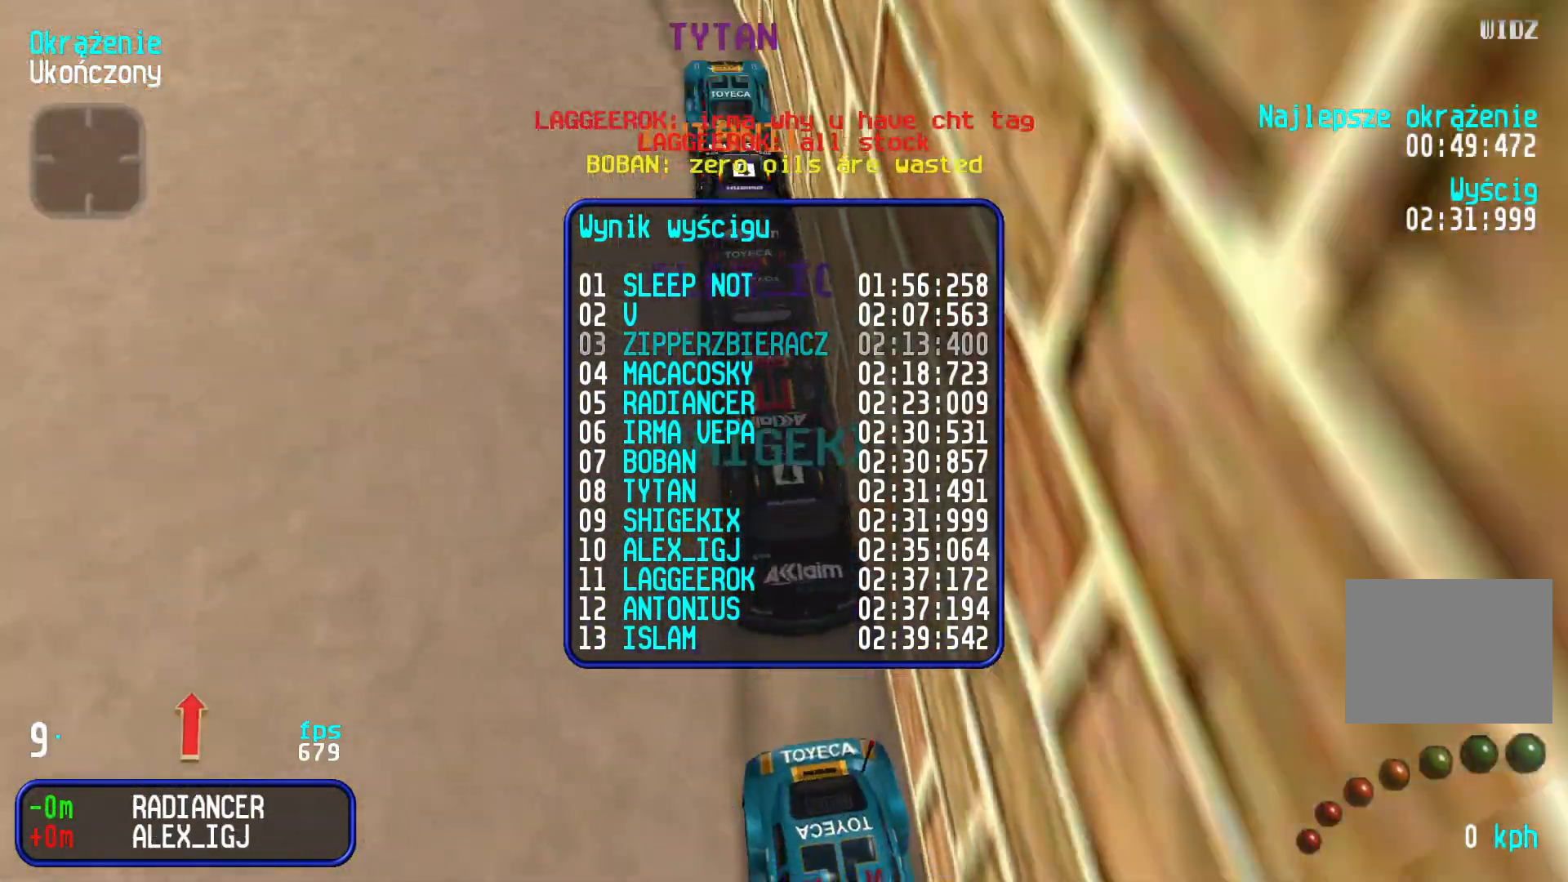
{"keys": [], "events": [[217, "up", "down"], [317, "up", "up"]]}
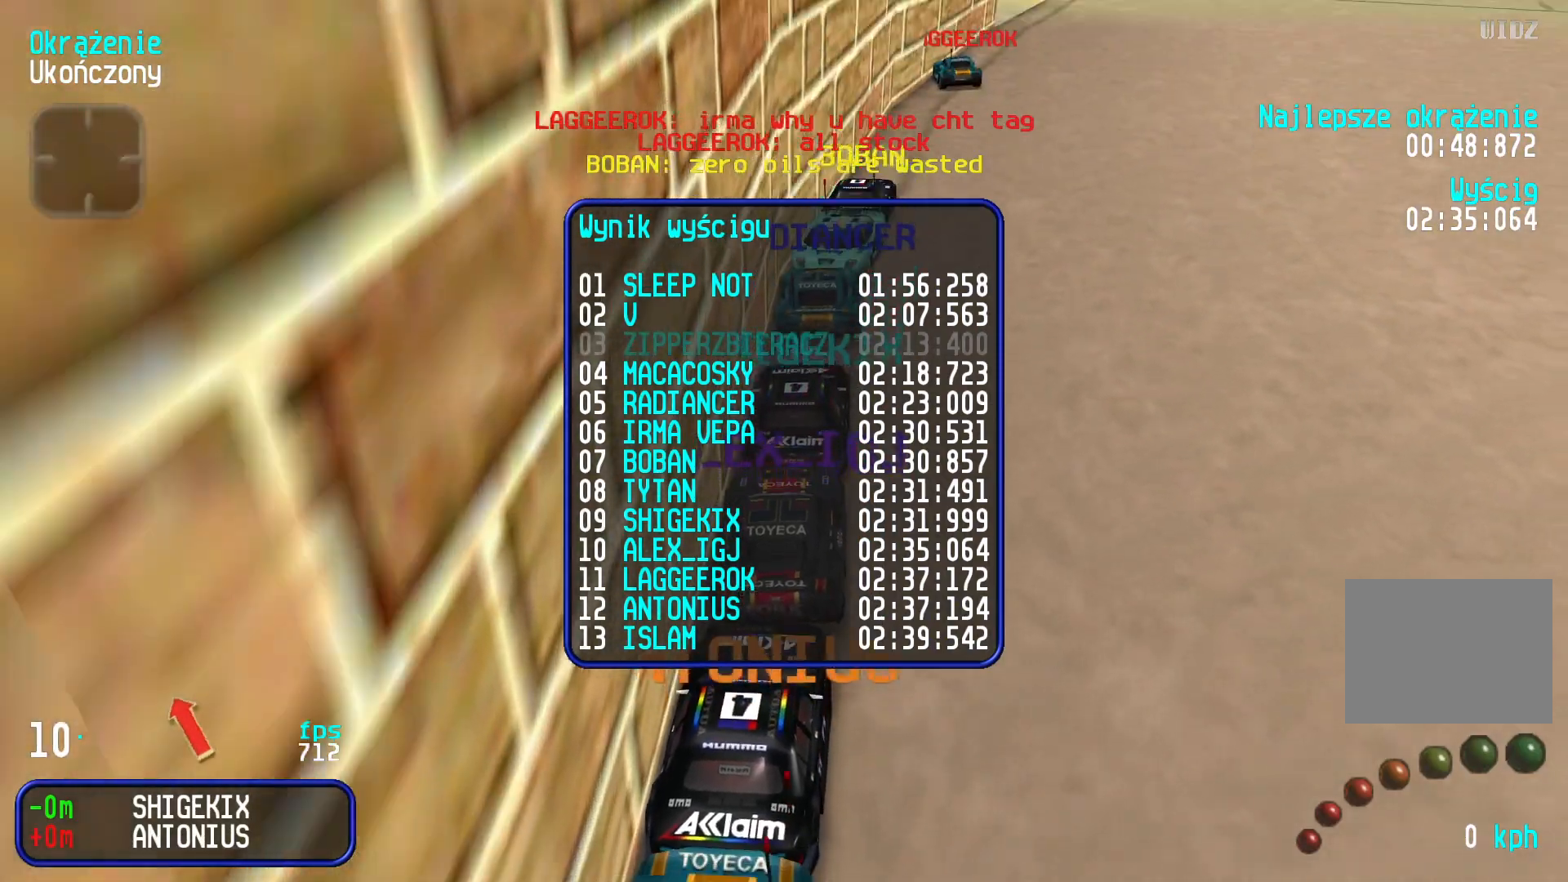
{"keys": [], "events": [[84, "up", "down"], [184, "up", "up"], [367, "up", "down"], [467, "up", "up"]]}